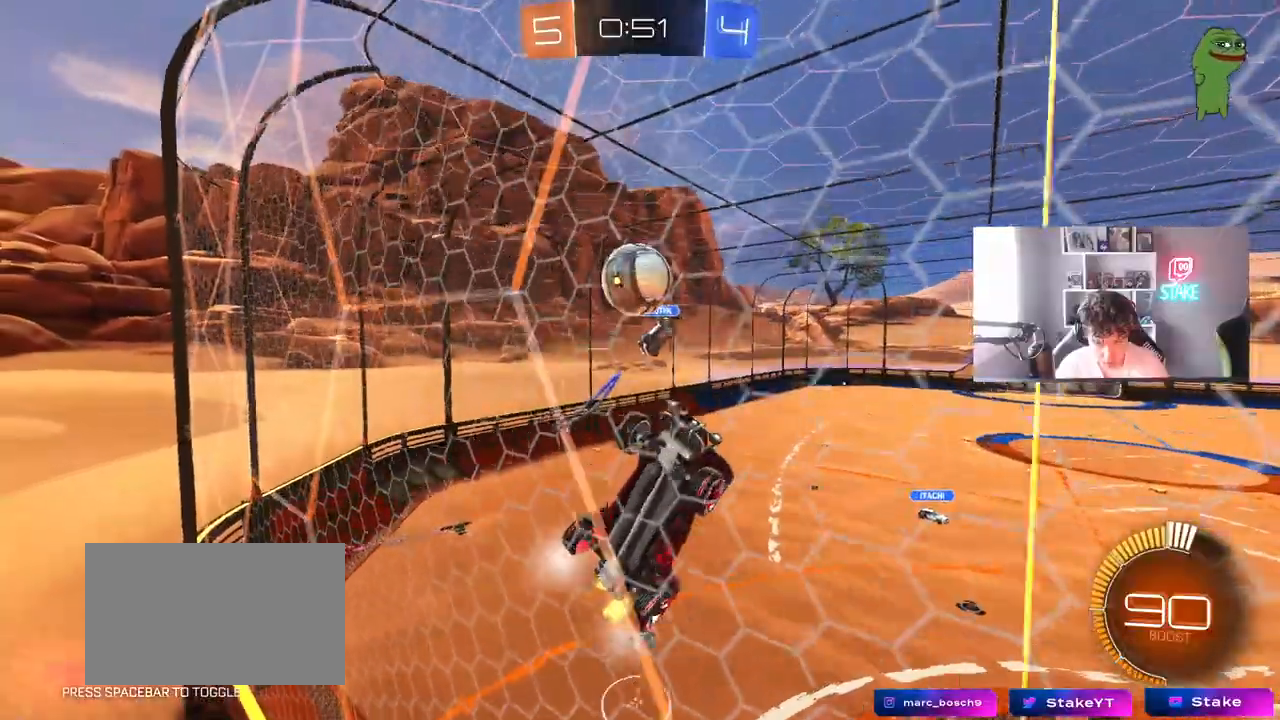
Gameplay with keyboard and mouse; each line is a JSON object with the keys and mouse buttons held at the frame after it. "events" lists presses ("down") and releases ("up") of "1", "2", "3", "4", "5", "a", "alt", "c", "caps_lock", "ctrl", "d", "e", "f", "g", "q", "r", "s", "shift", "space", "t", "tab", "v", "w", "x", "z", "mouse_left", "mouse_wheel" and "mouse_right" between this image and that frame as [ms after this image, input, new state], when the widget could be followed in between. "mouse_left", "mouse_wheel", "mouse_right" = the "left", "wheel", "right" buttons of the "mouse" list. No other keys are recorded. "wheel" means that the mouse wheel is clicked or scrolled. "mouse_move" is the direction in which the mouse moves at that frame (one of eight, or "still"), when it could be read.
{"keys": ["d", "w"], "mouse": [], "mouse_move": "still", "events": [[100, "w", "up"], [200, "a", "down"], [200, "s", "down"], [250, "a", "up"], [250, "s", "up"], [283, "mouse_left", "down"], [383, "d", "down"], [383, "w", "down"], [433, "mouse_left", "up"]]}
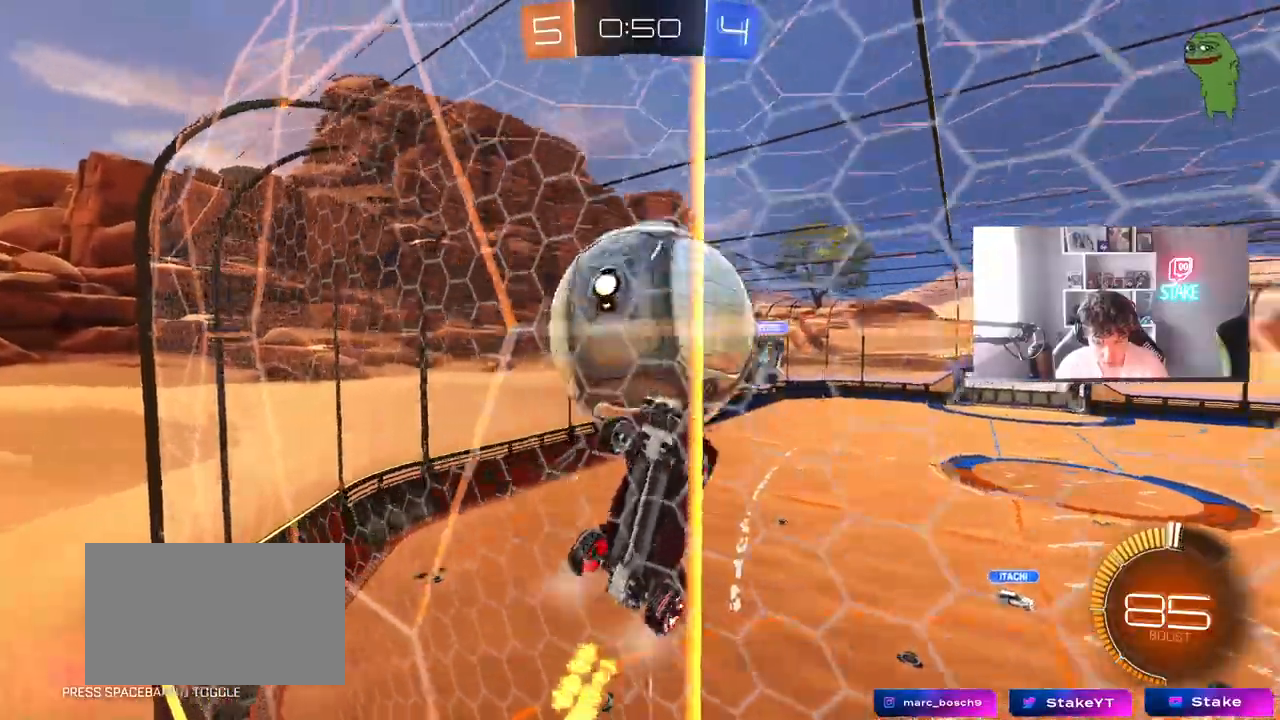
{"keys": ["d", "w"], "mouse": [], "mouse_move": "still", "events": [[117, "a", "down"], [117, "d", "up"], [267, "a", "up"], [350, "d", "down"]]}
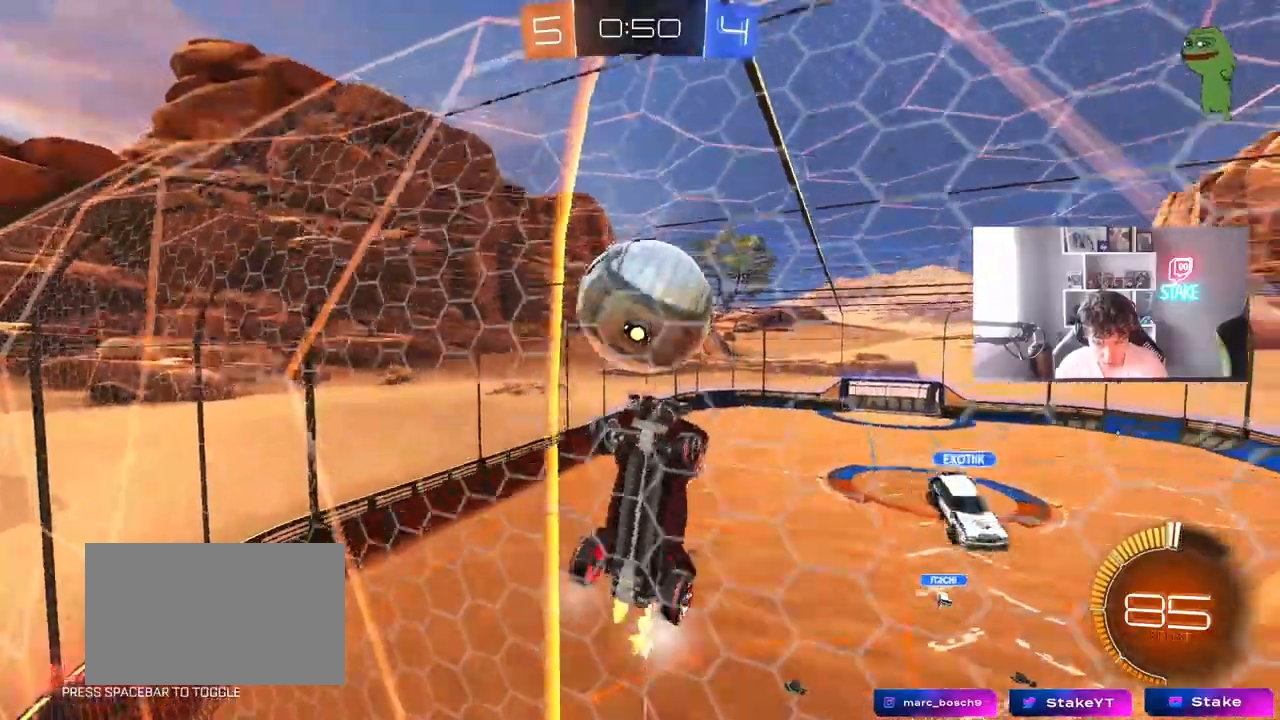
{"keys": ["a", "s", "shift"], "mouse": ["left"], "mouse_move": "still", "events": [[83, "s", "down"], [83, "w", "up"], [133, "mouse_right", "down"], [267, "a", "down"], [267, "d", "up"], [267, "shift", "down"], [367, "mouse_left", "down"], [367, "mouse_right", "up"], [417, "s", "up"], [467, "s", "down"]]}
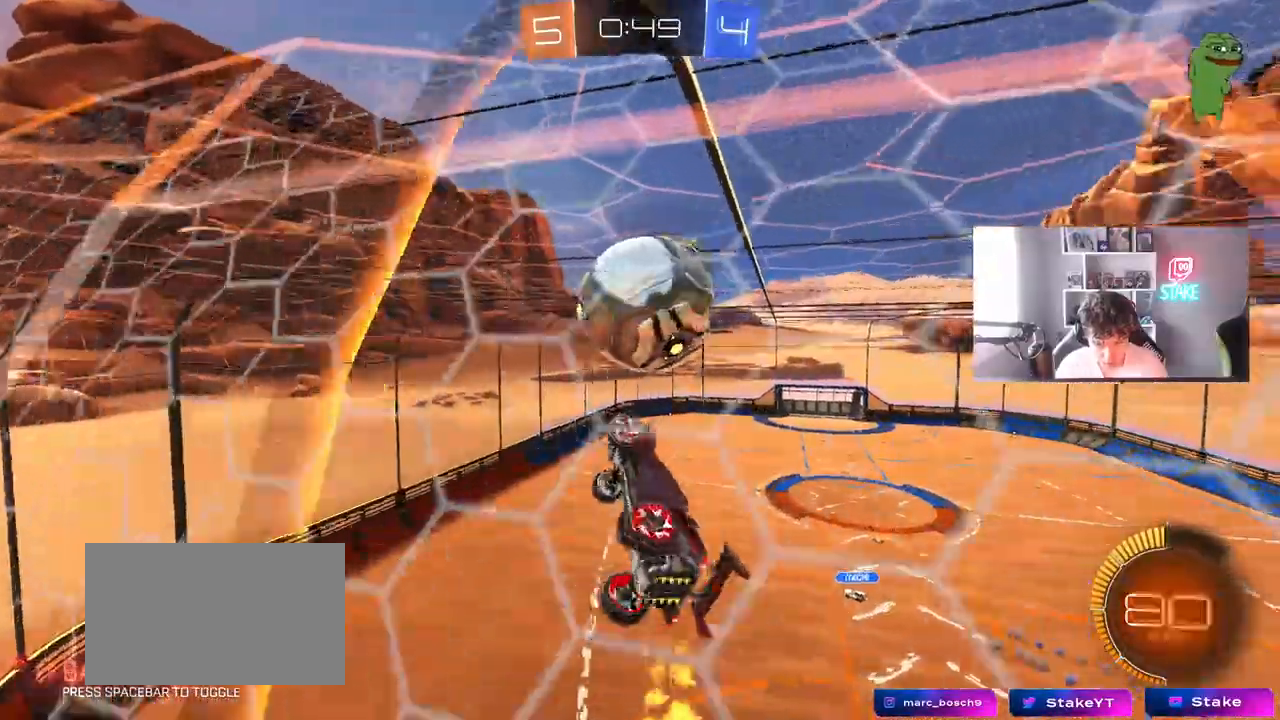
{"keys": [], "mouse": [], "mouse_move": "still", "events": [[17, "mouse_left", "up"], [17, "s", "up"], [150, "mouse_left", "down"], [233, "shift", "up"], [283, "a", "up"], [383, "mouse_left", "up"]]}
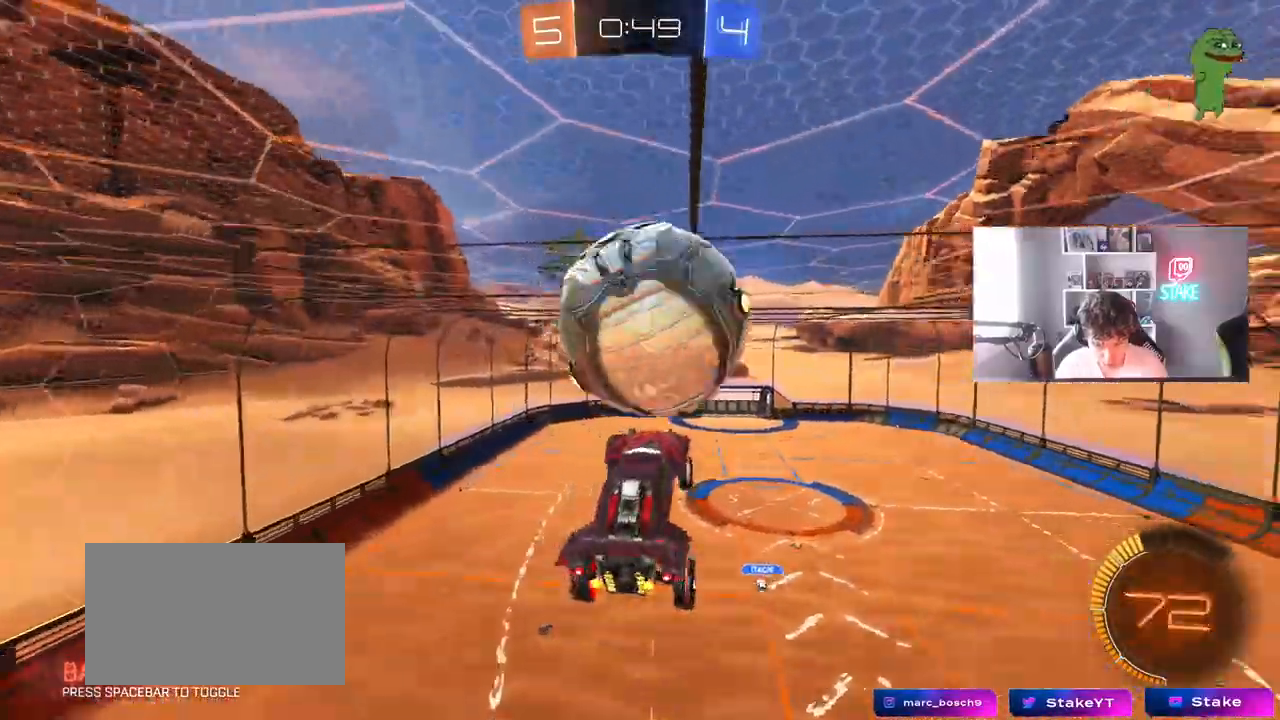
{"keys": ["d"], "mouse": [], "mouse_move": "still", "events": [[17, "d", "down"], [17, "shift", "down"], [17, "w", "down"], [67, "mouse_left", "down"], [67, "mouse_right", "down"], [167, "s", "down"], [167, "w", "up"], [250, "mouse_left", "up"], [250, "mouse_right", "up"], [350, "s", "up"], [450, "shift", "up"]]}
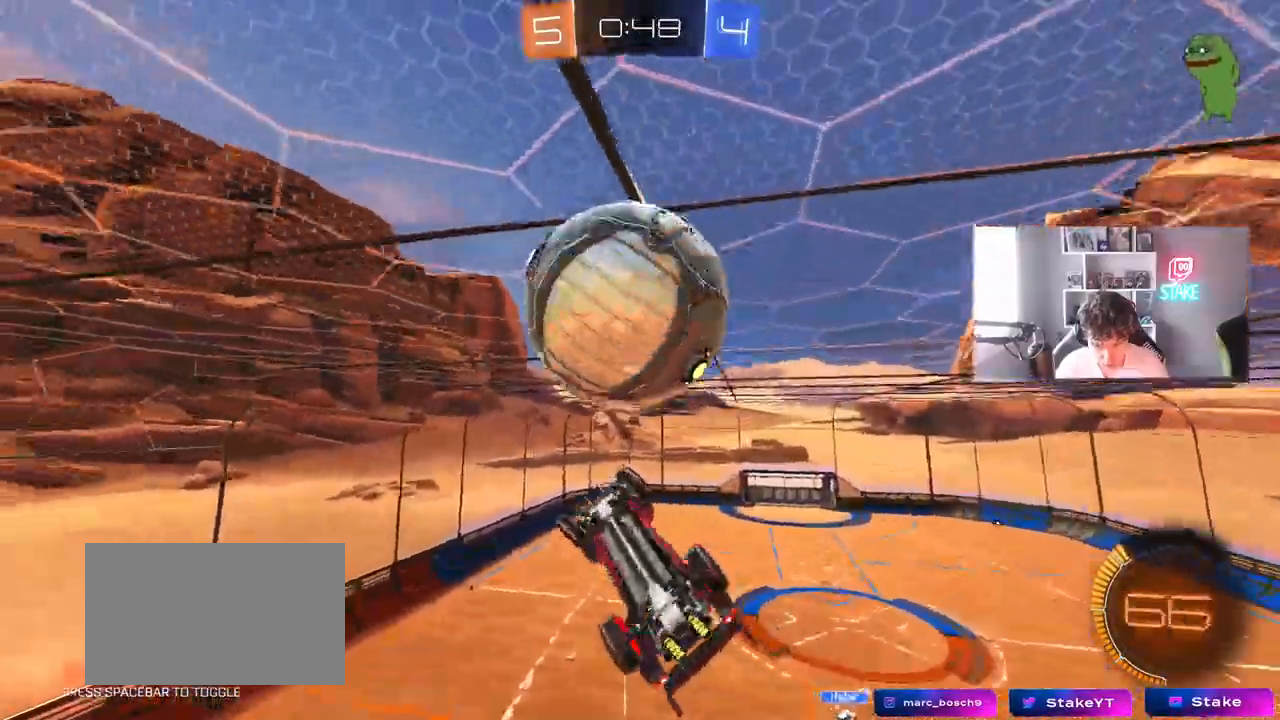
{"keys": ["a"], "mouse": ["left"], "mouse_move": "still", "events": [[33, "s", "down"], [83, "mouse_left", "down"], [417, "a", "down"], [417, "d", "up"], [500, "s", "up"]]}
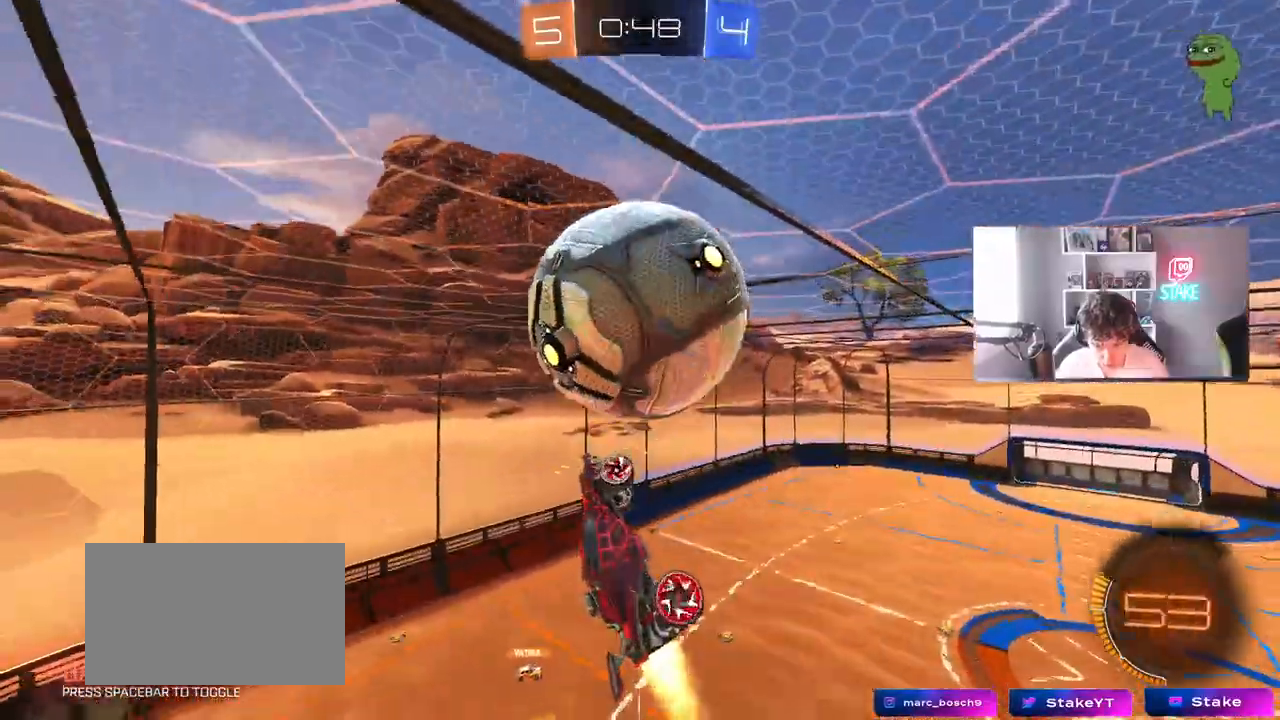
{"keys": ["d", "w"], "mouse": ["left"], "mouse_move": "down", "events": [[50, "d", "down"], [100, "mouse_left", "up"], [100, "w", "down"], [250, "a", "up"], [283, "d", "up"], [283, "mouse_left", "down"], [333, "a", "down"], [383, "a", "up"], [433, "d", "down"]]}
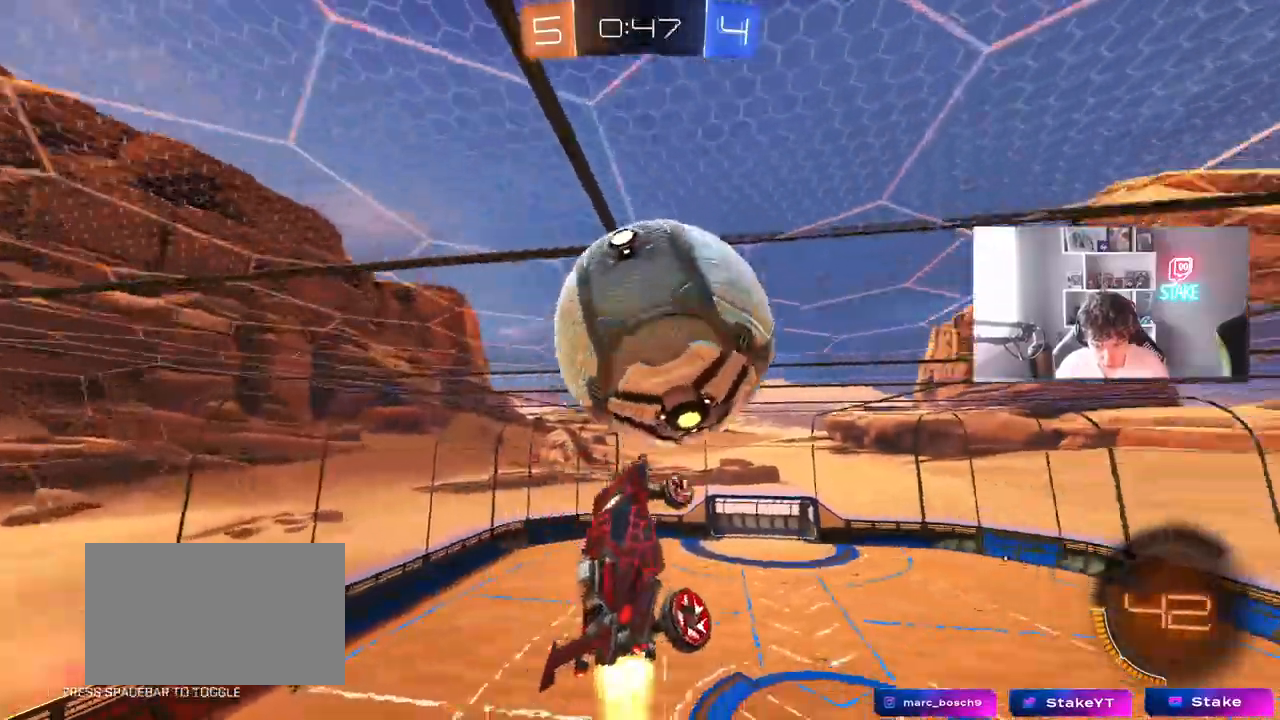
{"keys": ["a", "s", "shift"], "mouse": ["left"], "mouse_move": "down-left", "events": [[17, "w", "up"], [117, "d", "up"], [217, "mouse_left", "up"], [250, "a", "down"], [250, "s", "down"], [250, "shift", "down"], [300, "a", "up"], [350, "a", "down"], [350, "mouse_left", "down"], [350, "s", "up"], [450, "s", "down"]]}
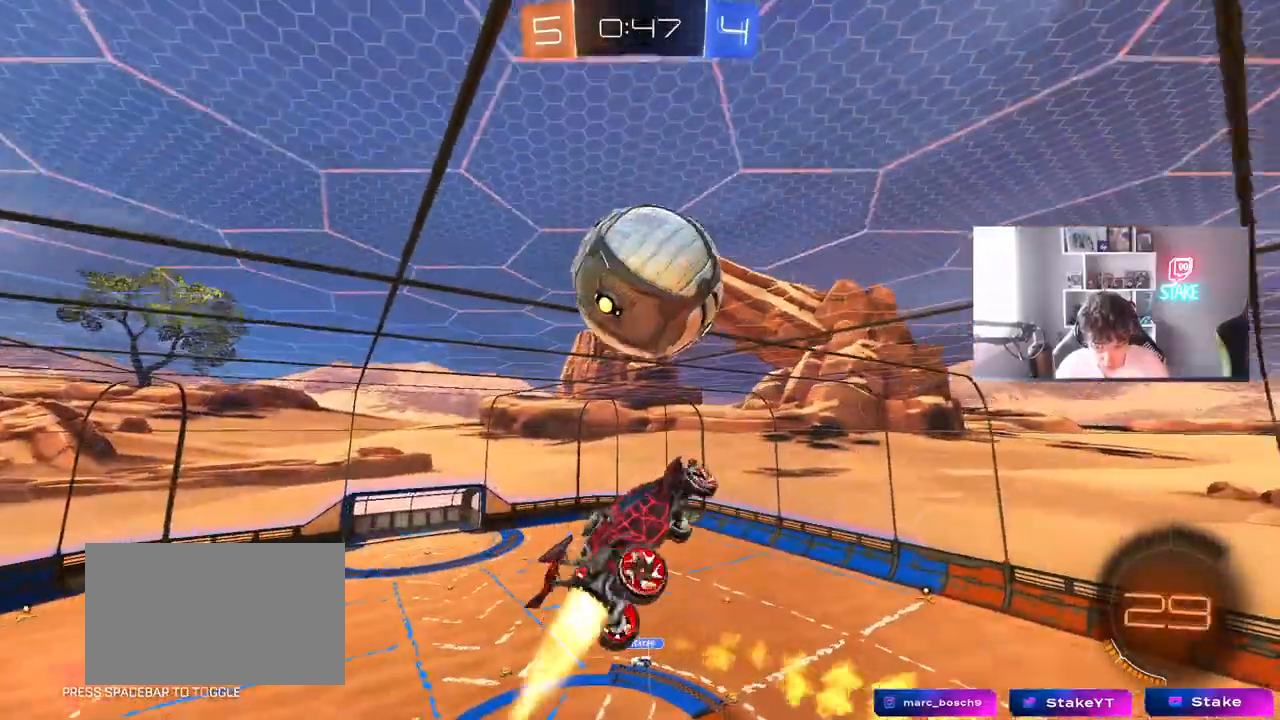
{"keys": ["s"], "mouse": ["left"], "mouse_move": "still", "events": [[133, "a", "up"], [133, "s", "up"], [133, "shift", "up"], [183, "d", "down"], [233, "d", "up"], [233, "mouse_left", "up"], [233, "w", "down"], [367, "mouse_left", "down"], [367, "w", "up"], [500, "s", "down"]]}
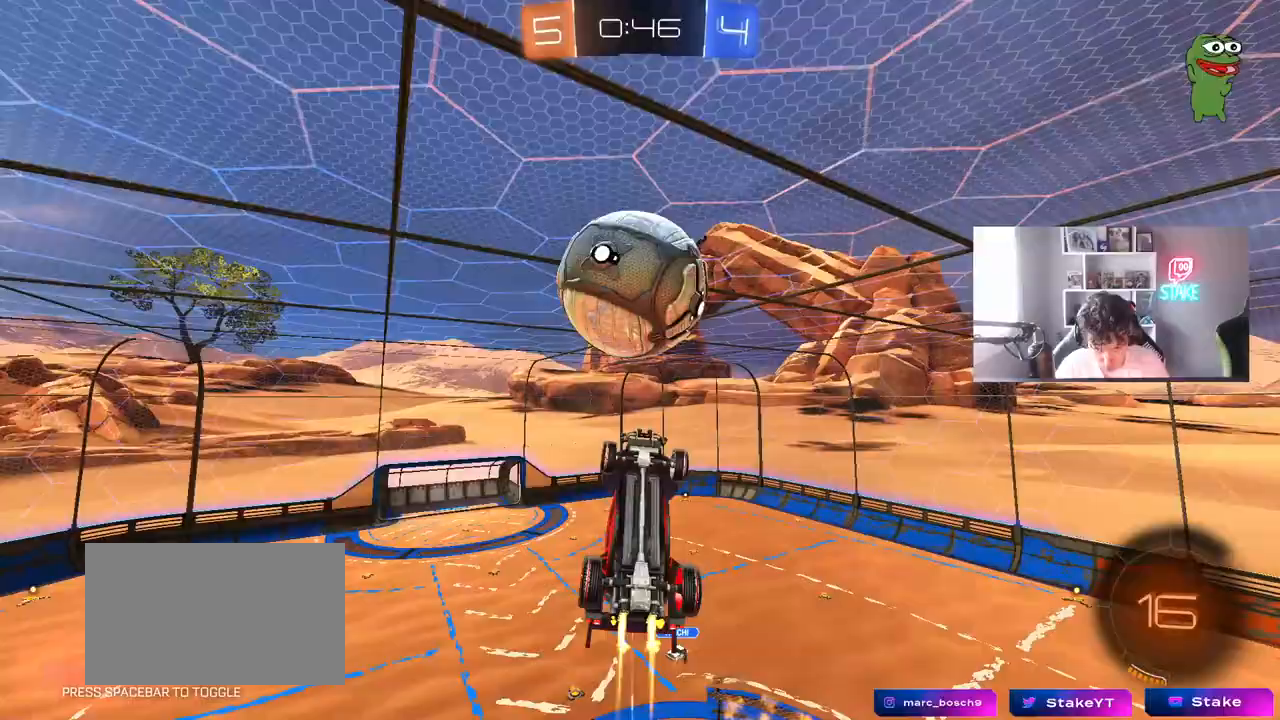
{"keys": ["d", "s"], "mouse": ["left"], "mouse_move": "still", "events": [[100, "d", "down"], [150, "a", "down"], [200, "mouse_left", "up"], [233, "a", "up"], [233, "shift", "down"], [333, "mouse_left", "down"], [383, "shift", "up"]]}
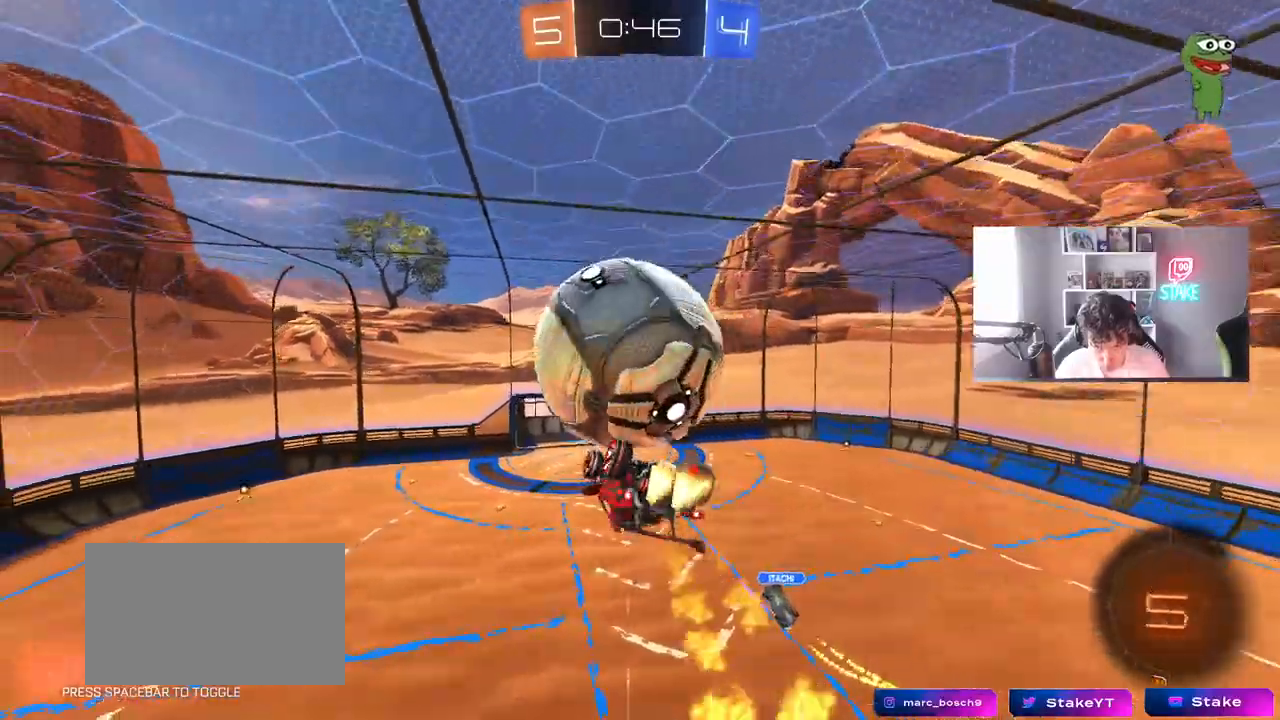
{"keys": ["d", "shift", "w"], "mouse": [], "mouse_move": "up-right", "events": [[17, "s", "up"], [67, "mouse_left", "up"], [117, "shift", "down"], [117, "w", "down"], [167, "mouse_left", "down"], [167, "mouse_right", "down"], [450, "mouse_left", "up"], [450, "mouse_right", "up"]]}
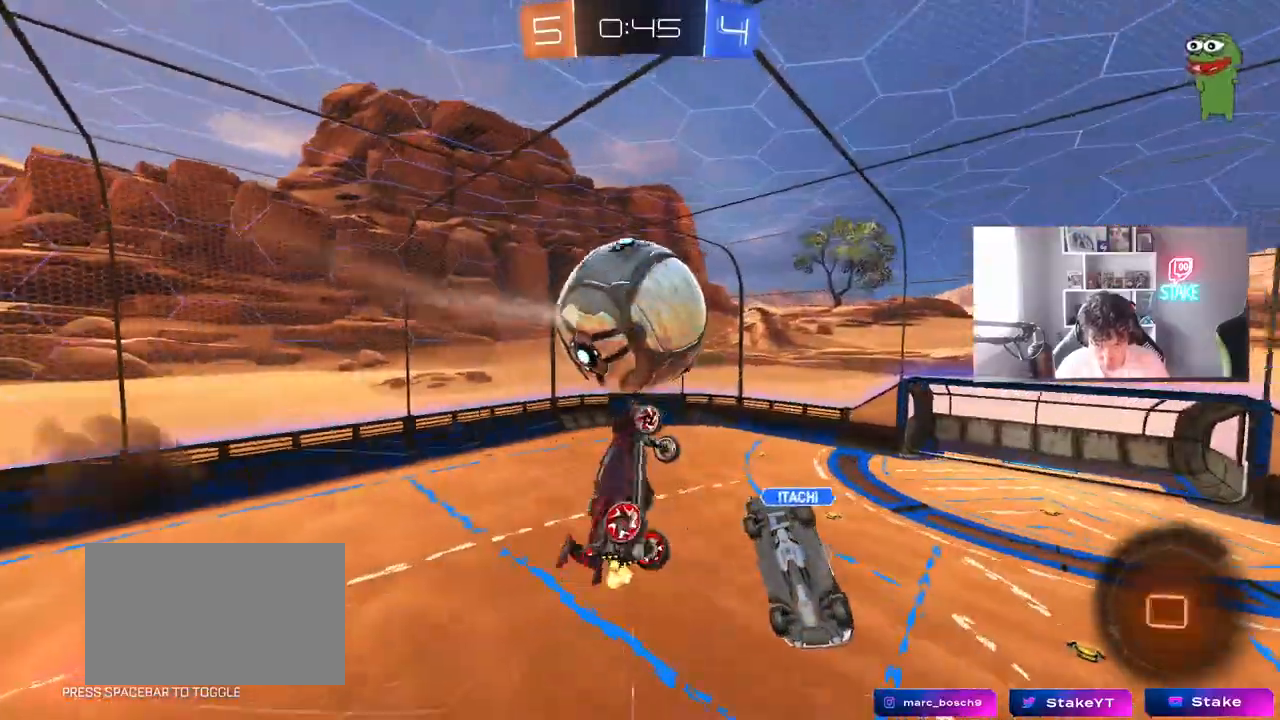
{"keys": ["d", "s", "shift"], "mouse": [], "mouse_move": "still", "events": [[133, "w", "up"], [267, "s", "down"], [267, "shift", "up"], [467, "shift", "down"]]}
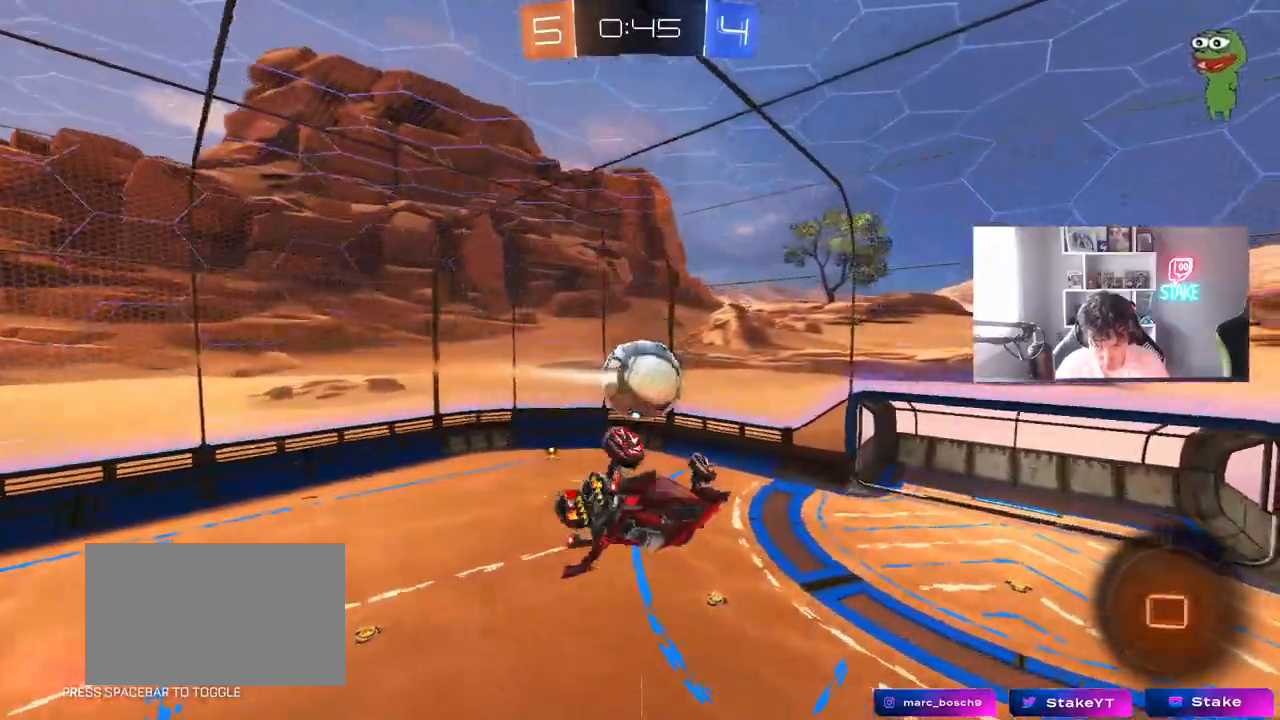
{"keys": ["d", "shift"], "mouse": [], "mouse_move": "still", "events": [[50, "s", "up"], [100, "s", "down"], [300, "s", "up"]]}
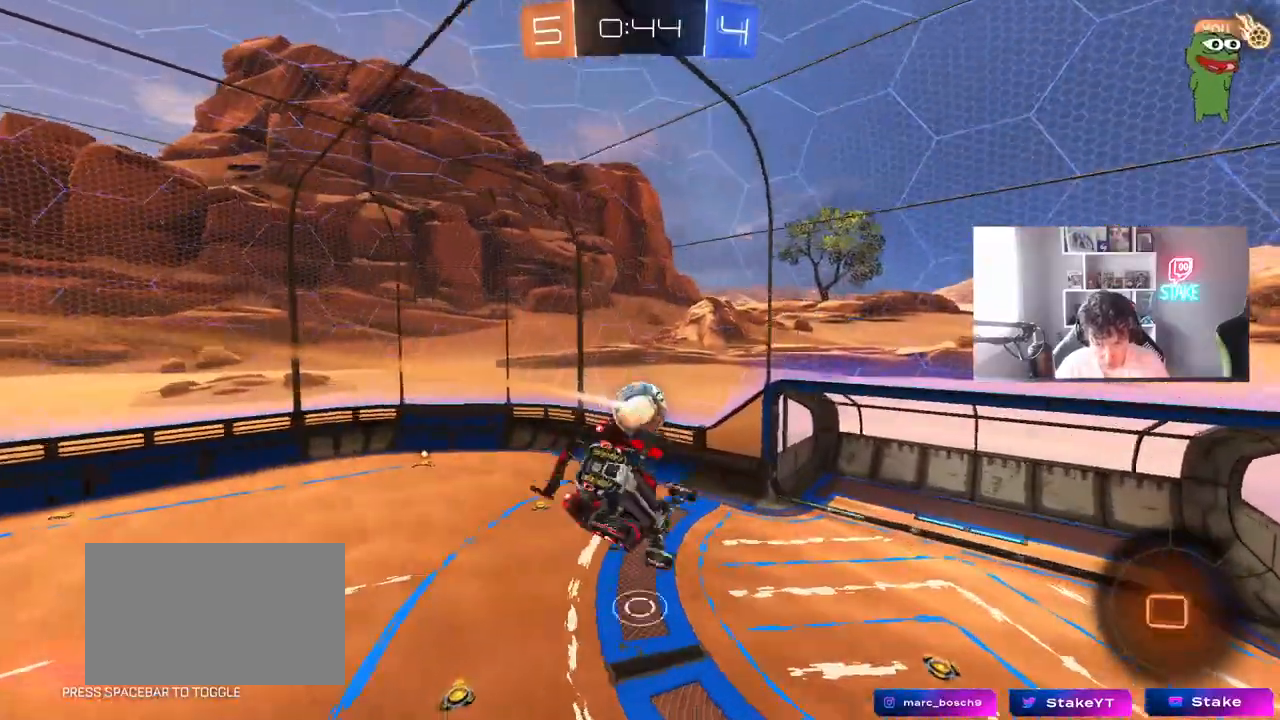
{"keys": [], "mouse": [], "mouse_move": "still", "events": [[67, "shift", "up"], [117, "d", "up"], [267, "d", "down"], [267, "s", "down"], [350, "s", "up"], [400, "d", "up"]]}
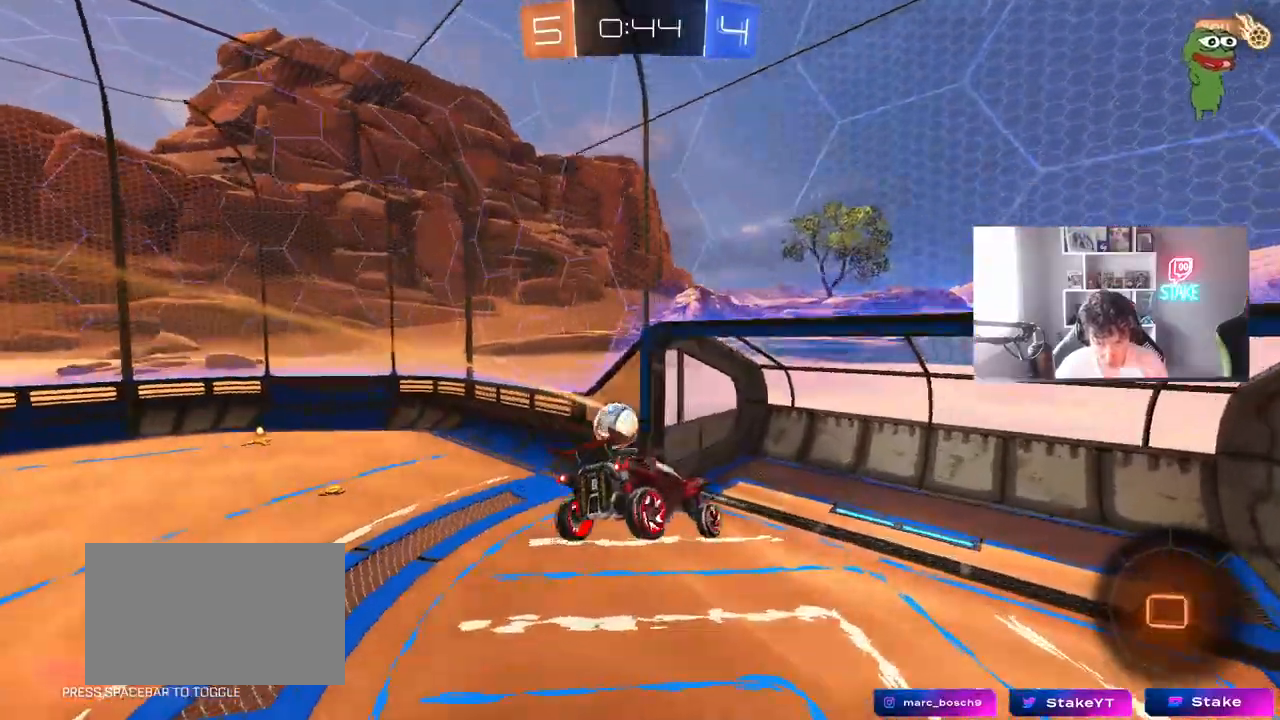
{"keys": ["d", "w"], "mouse": [], "mouse_move": "still", "events": [[33, "d", "down"], [83, "d", "up"], [217, "d", "down"], [250, "w", "down"]]}
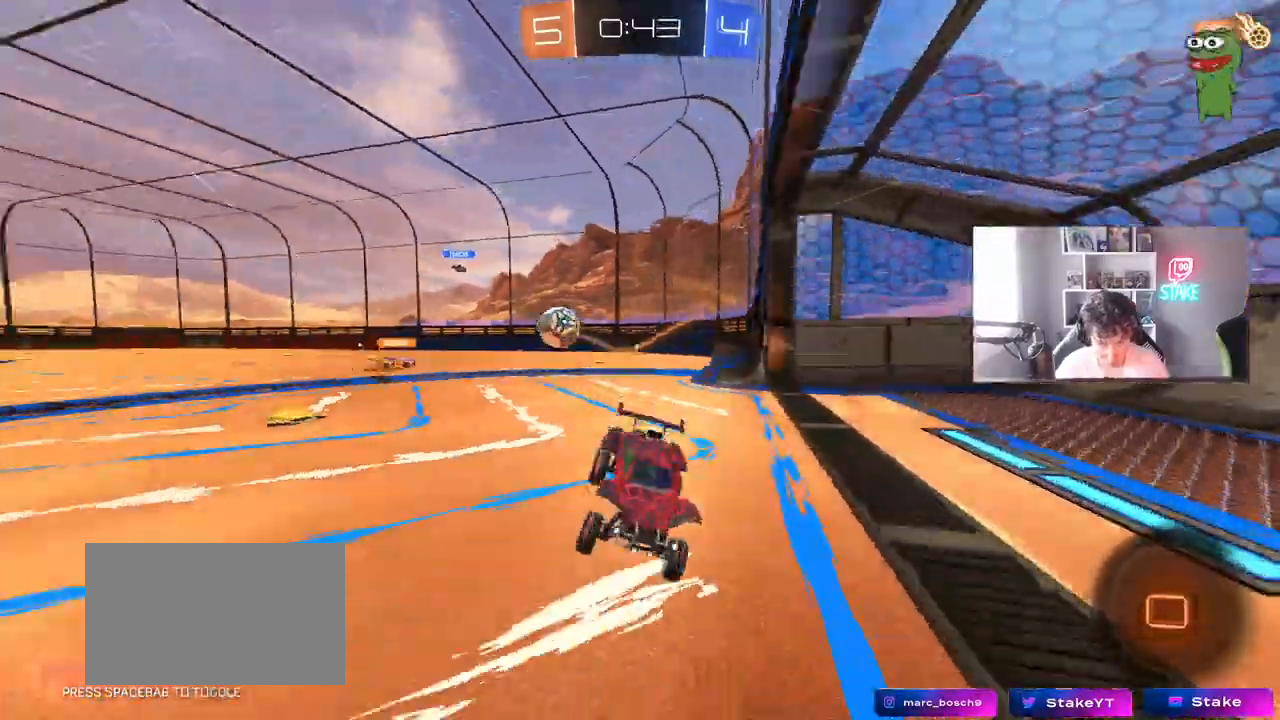
{"keys": ["d", "shift", "w"], "mouse": [], "mouse_move": "still", "events": [[100, "shift", "down"], [150, "shift", "up"], [433, "shift", "down"]]}
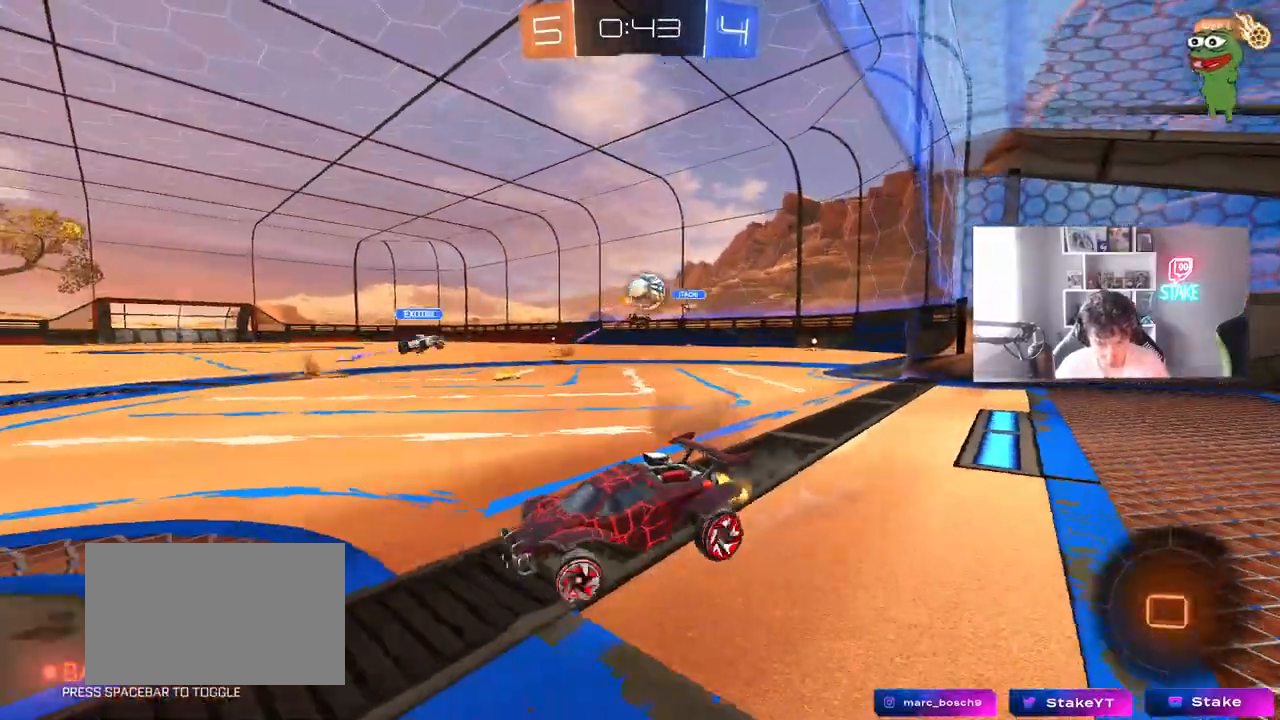
{"keys": ["d", "w"], "mouse": [], "mouse_move": "still", "events": [[17, "shift", "up"]]}
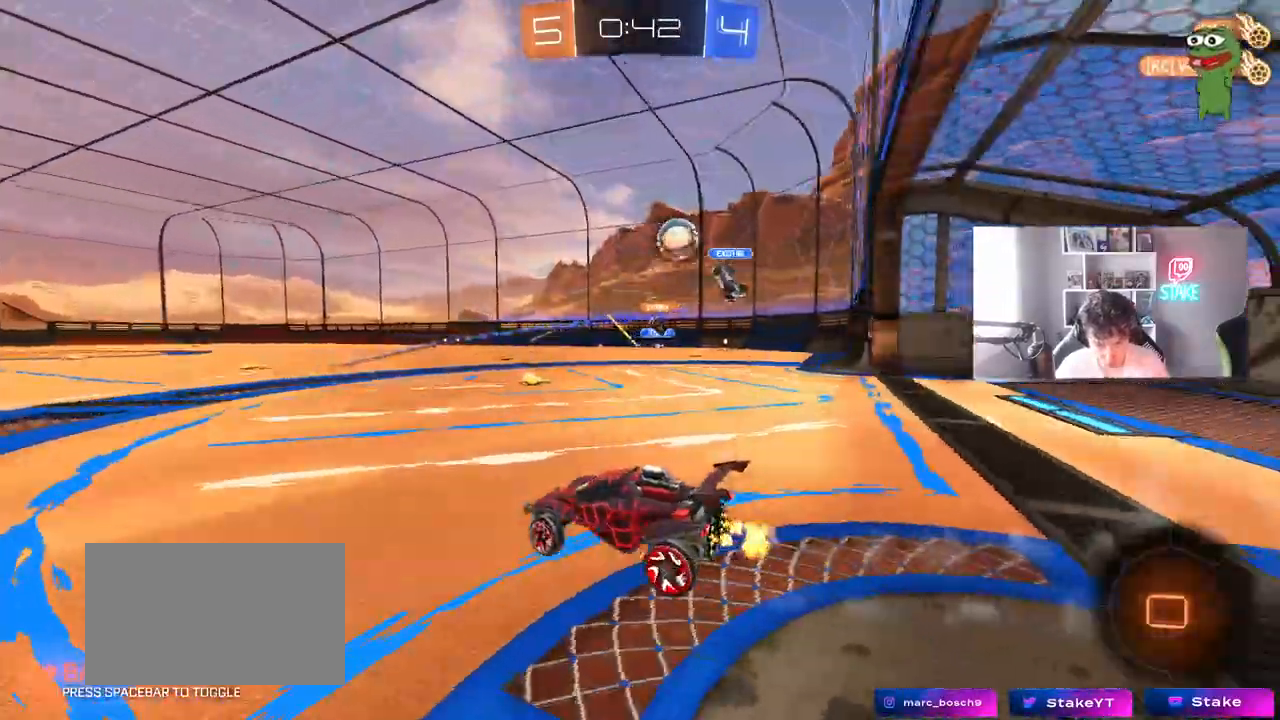
{"keys": ["d", "shift", "w"], "mouse": [], "mouse_move": "still", "events": [[267, "d", "up"], [317, "a", "down"], [367, "d", "down"], [417, "a", "up"], [500, "shift", "down"]]}
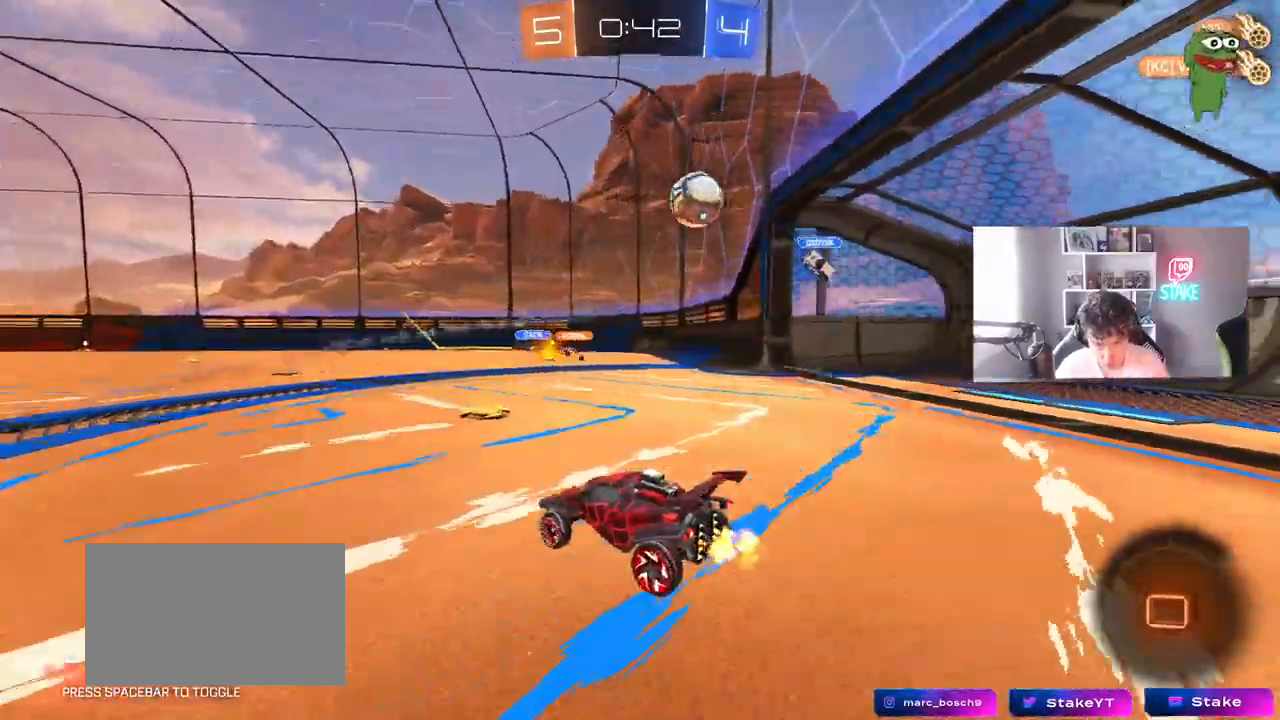
{"keys": ["d", "w"], "mouse": [], "mouse_move": "still", "events": [[150, "shift", "up"]]}
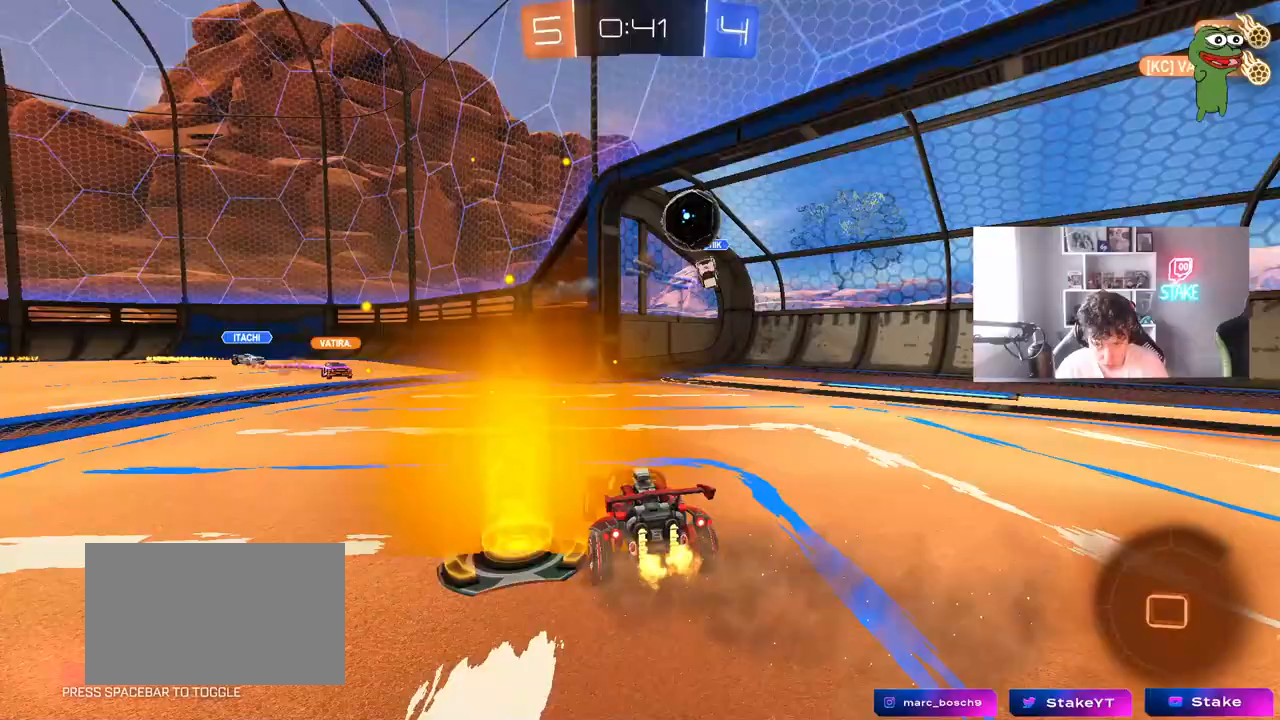
{"keys": ["s"], "mouse": [], "mouse_move": "still", "events": [[67, "d", "up"], [217, "w", "up"], [300, "a", "down"], [300, "s", "down"], [350, "a", "up"], [400, "d", "down"], [450, "d", "up"]]}
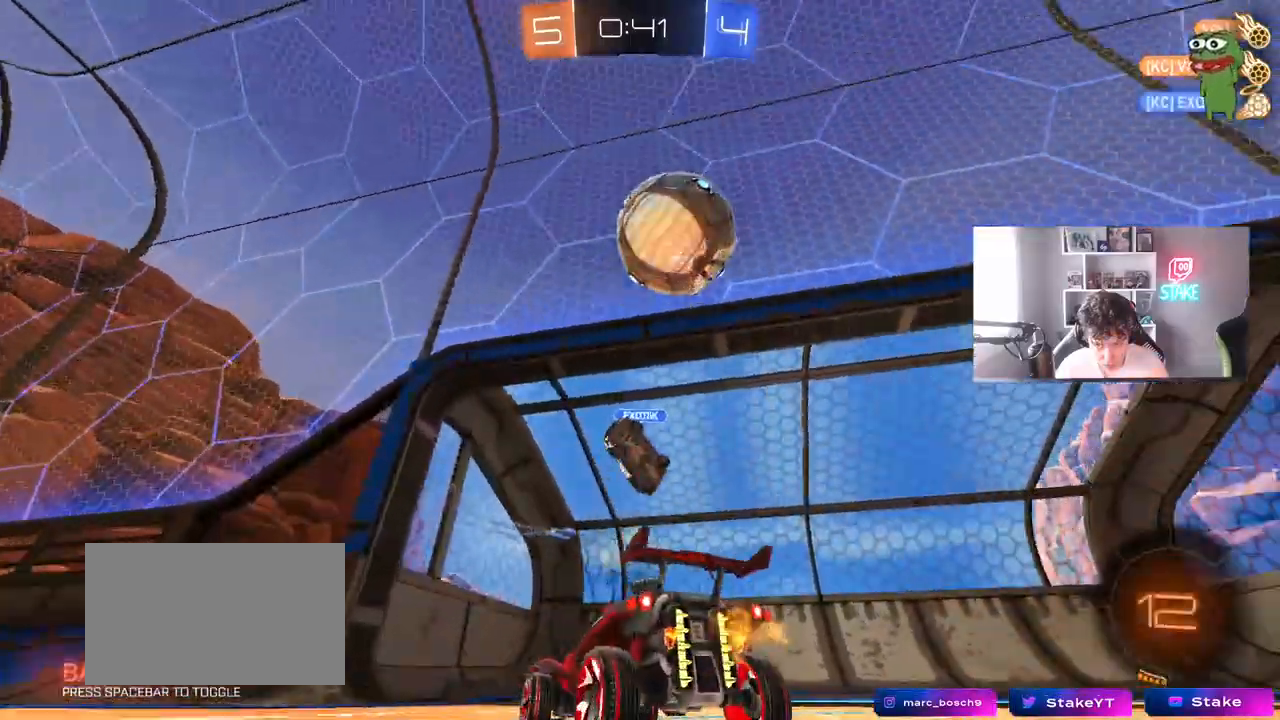
{"keys": ["a", "s"], "mouse": [], "mouse_move": "still", "events": [[367, "a", "down"]]}
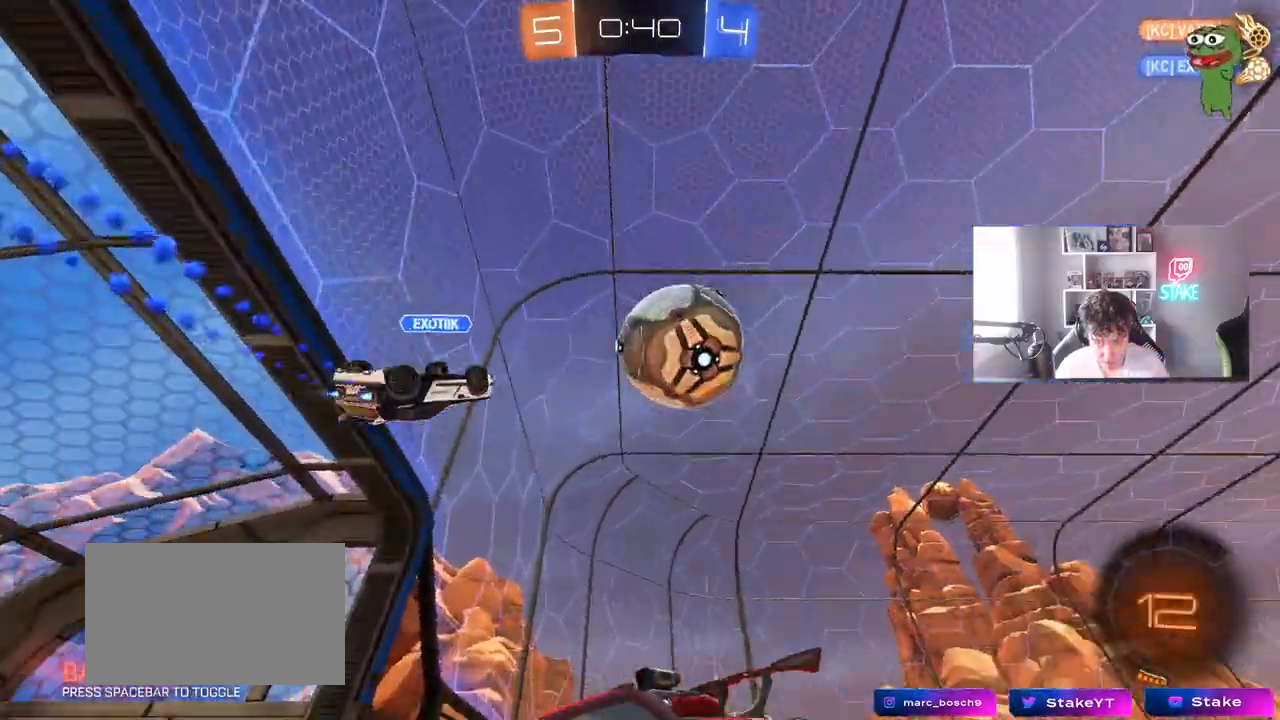
{"keys": ["s"], "mouse": [], "mouse_move": "still", "events": [[100, "a", "up"]]}
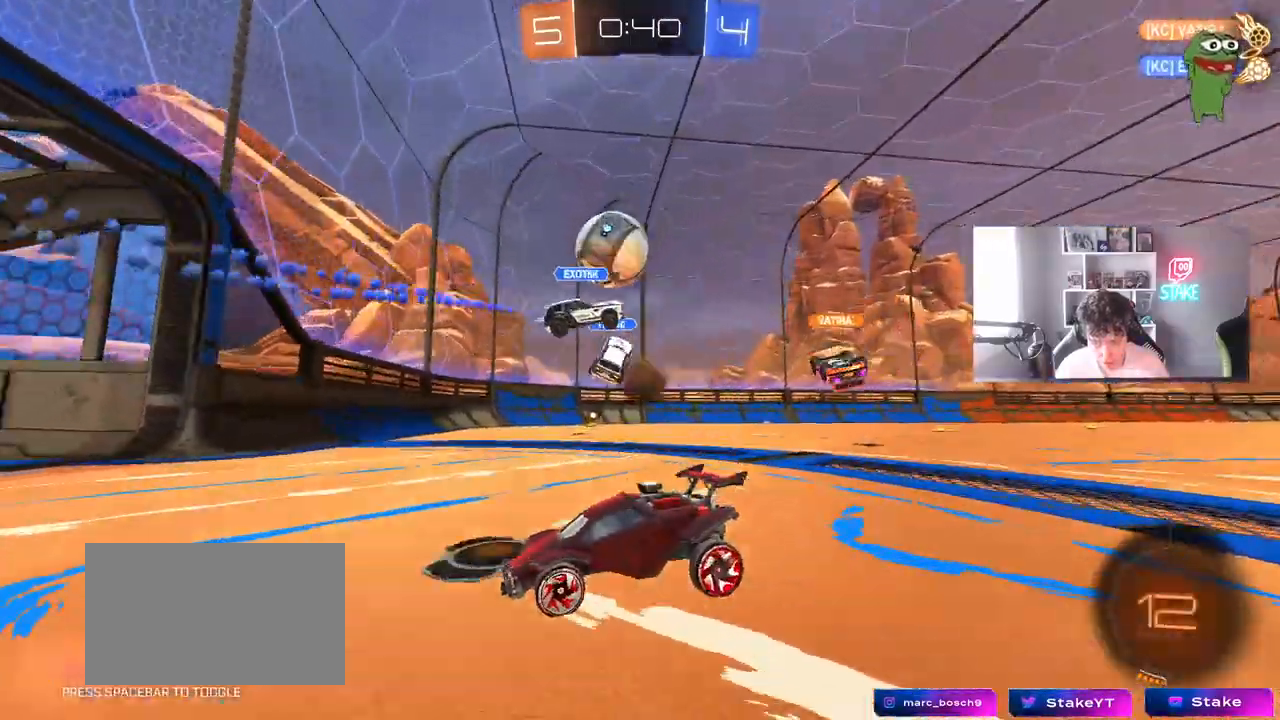
{"keys": ["d", "s"], "mouse": ["right"], "mouse_move": "still", "events": [[67, "a", "down"], [267, "a", "up"], [300, "mouse_right", "down"], [350, "space", "down"], [400, "d", "down"], [400, "mouse_right", "up"], [483, "mouse_right", "down"], [483, "space", "up"]]}
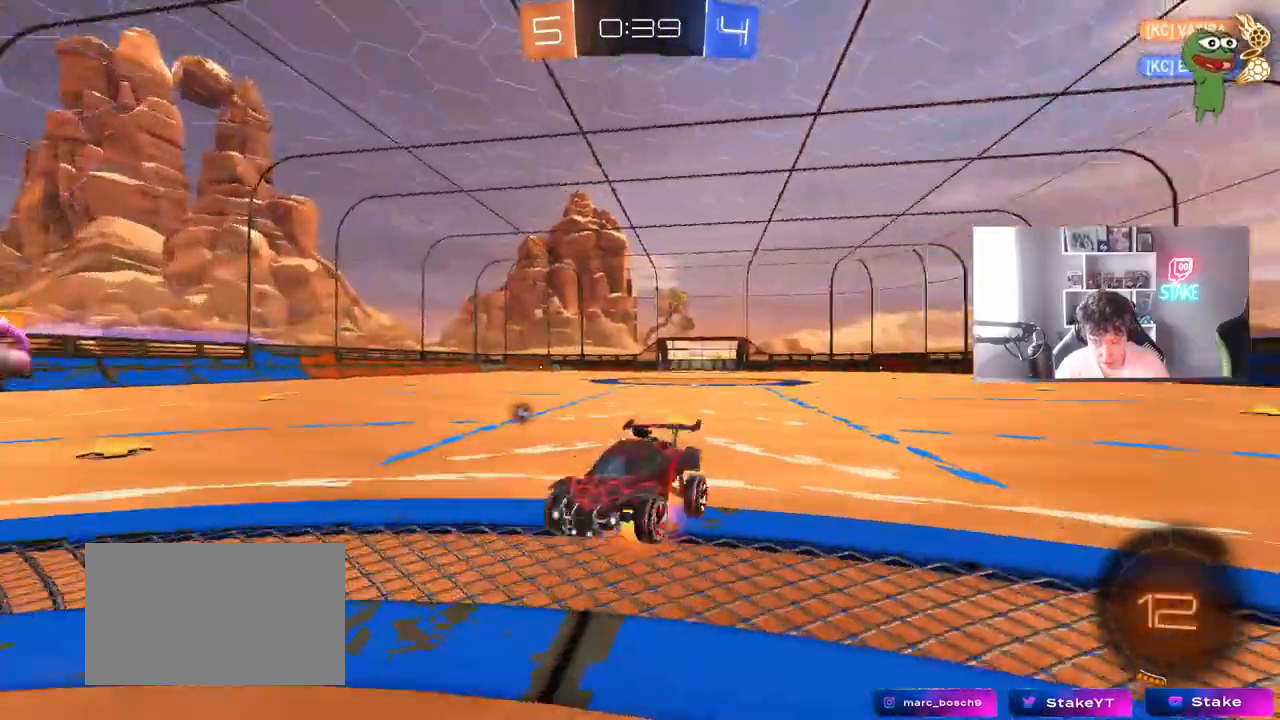
{"keys": ["d", "space", "w"], "mouse": [], "mouse_move": "still", "events": [[233, "mouse_right", "up"], [267, "s", "up"], [267, "shift", "down"], [367, "w", "down"], [417, "space", "down"], [500, "shift", "up"]]}
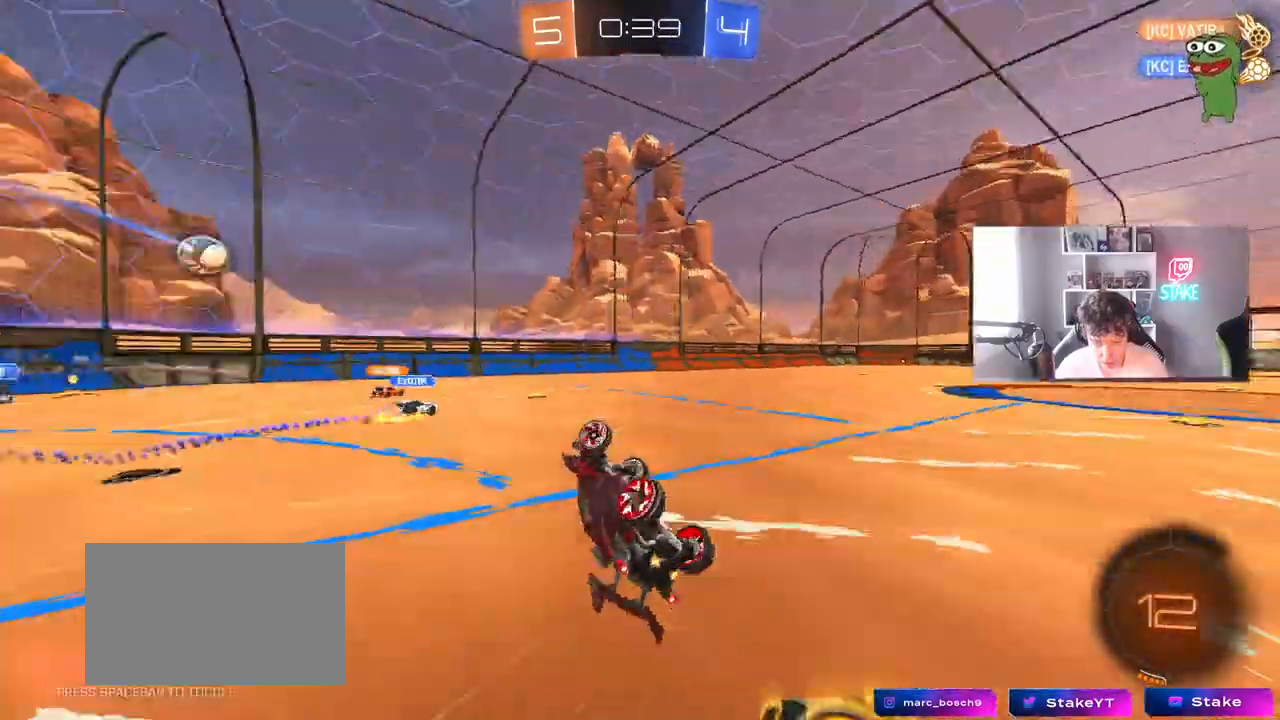
{"keys": ["d", "w"], "mouse": [], "mouse_move": "still", "events": [[100, "space", "up"]]}
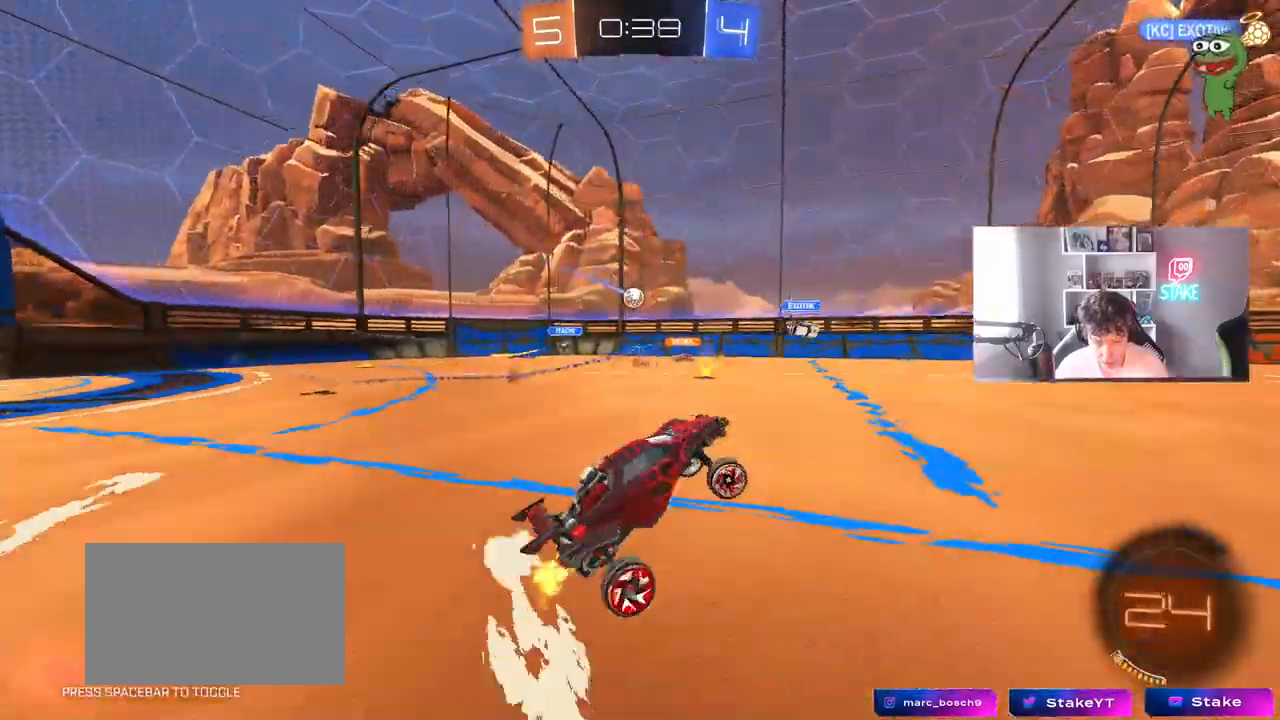
{"keys": ["d", "w"], "mouse": [], "mouse_move": "still", "events": [[67, "d", "up"], [250, "a", "down"], [400, "a", "up"], [450, "d", "down"]]}
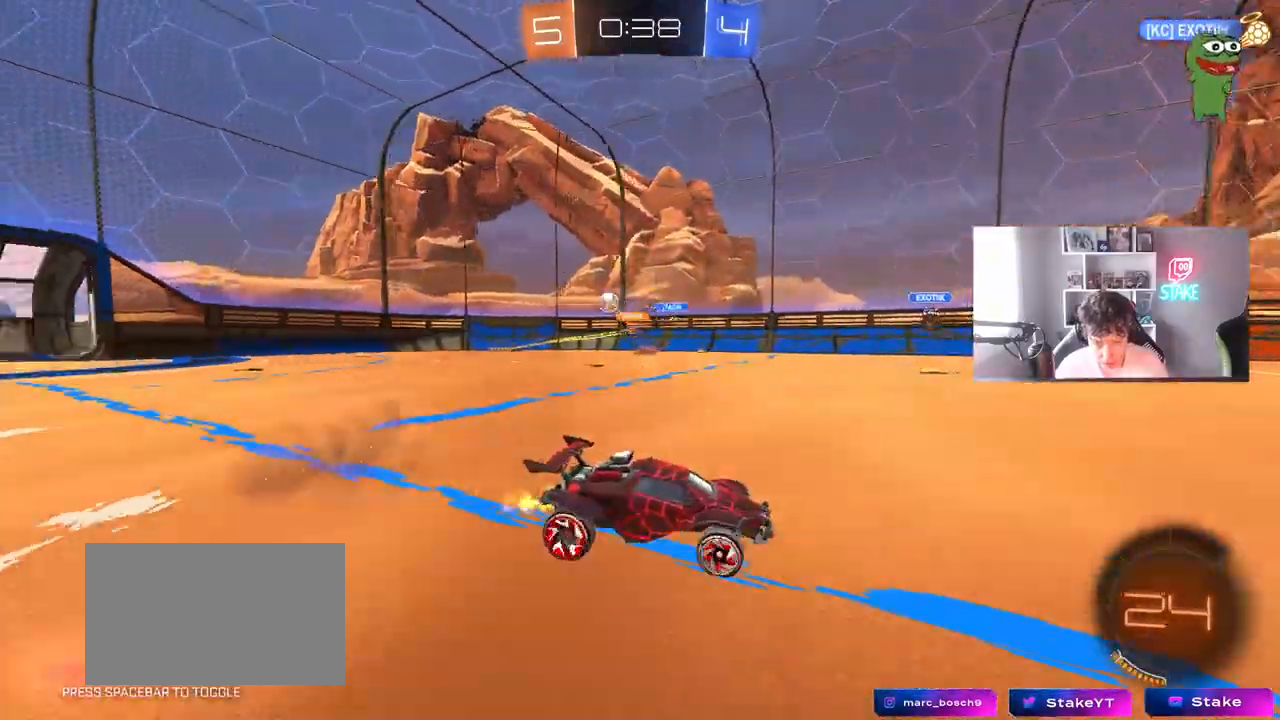
{"keys": ["d", "w"], "mouse": [], "mouse_move": "still", "events": [[33, "d", "up"], [83, "a", "down"], [133, "shift", "down"], [183, "a", "up"], [183, "d", "down"], [233, "shift", "up"], [317, "shift", "down"], [467, "shift", "up"]]}
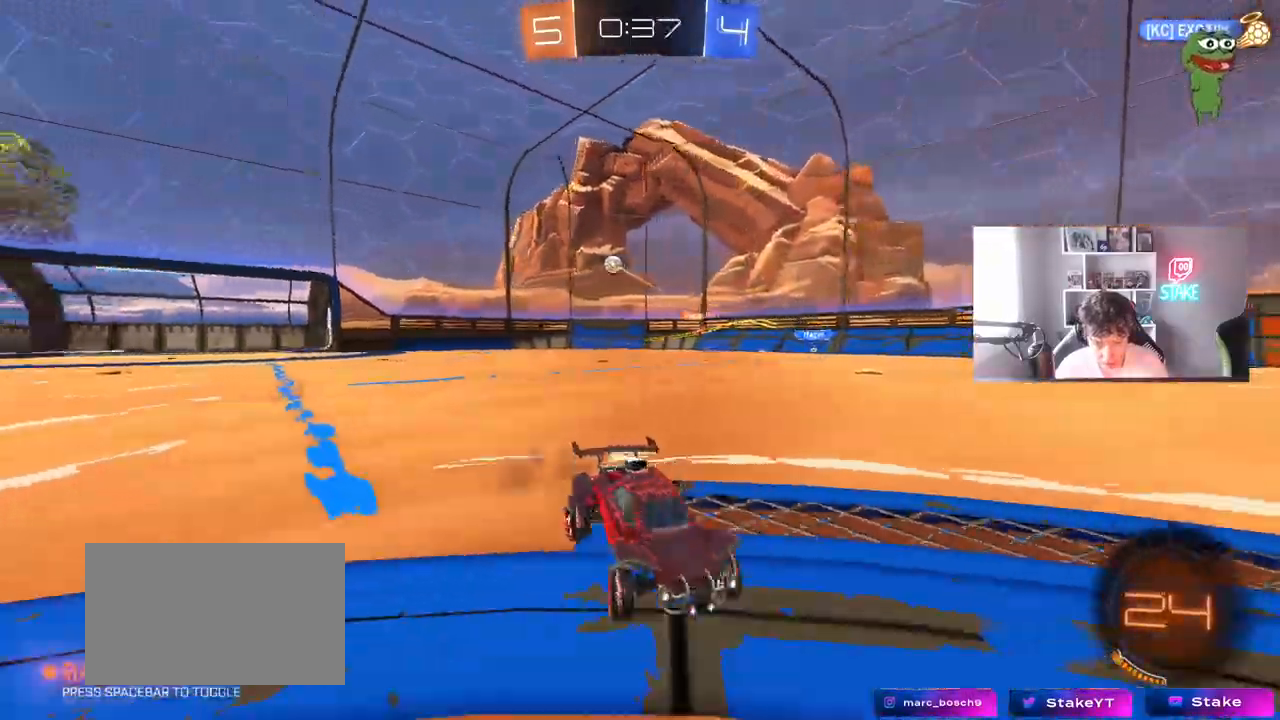
{"keys": ["d", "w"], "mouse": [], "mouse_move": "still", "events": []}